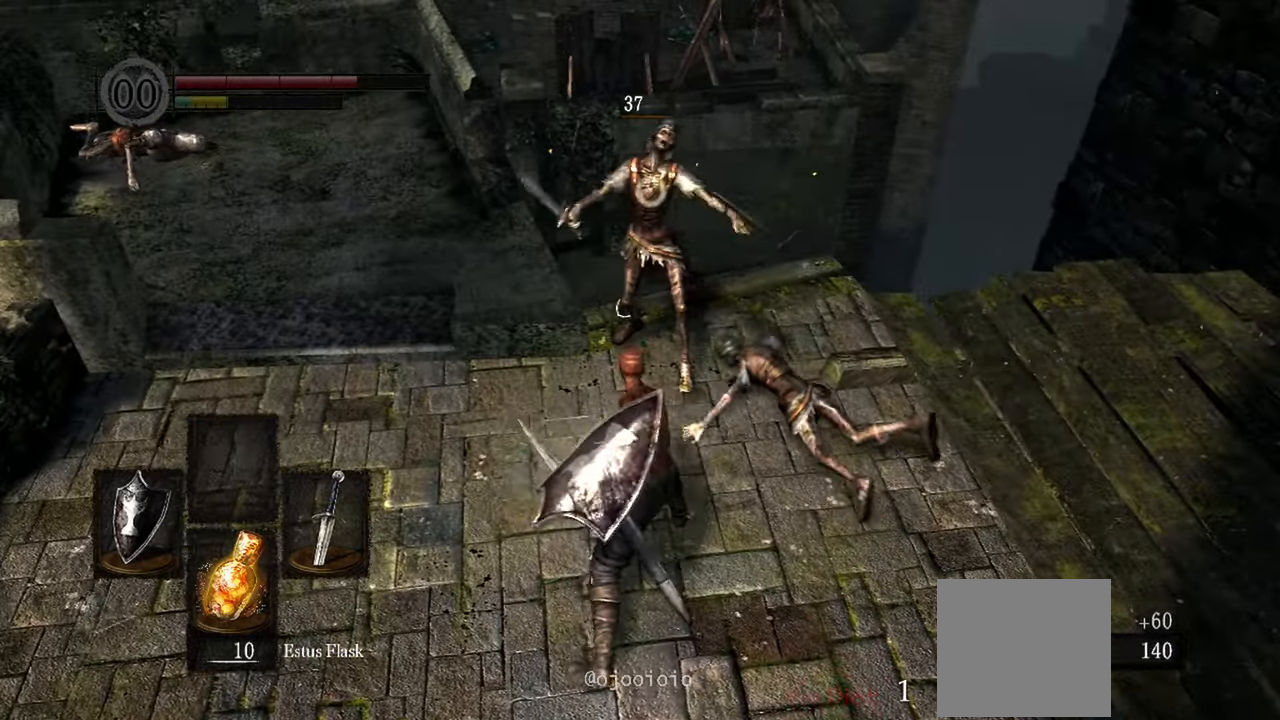
Gameplay with a controller (Xbox layout); each line is a JSON object with the inputs held at the frame after it (dt_ms = milliseconds from this image to that frame). "events" lists button and stick changes between this image and that frame as [ms after this image, input, new state], when the widget could be followed in between. Not read: SELECT.
{"dt_ms": 500, "buttons": ["R1"], "left_stick": "up", "right_stick": "center", "events": [[333, "left_stick", "up"], [483, "R1", "down"]]}
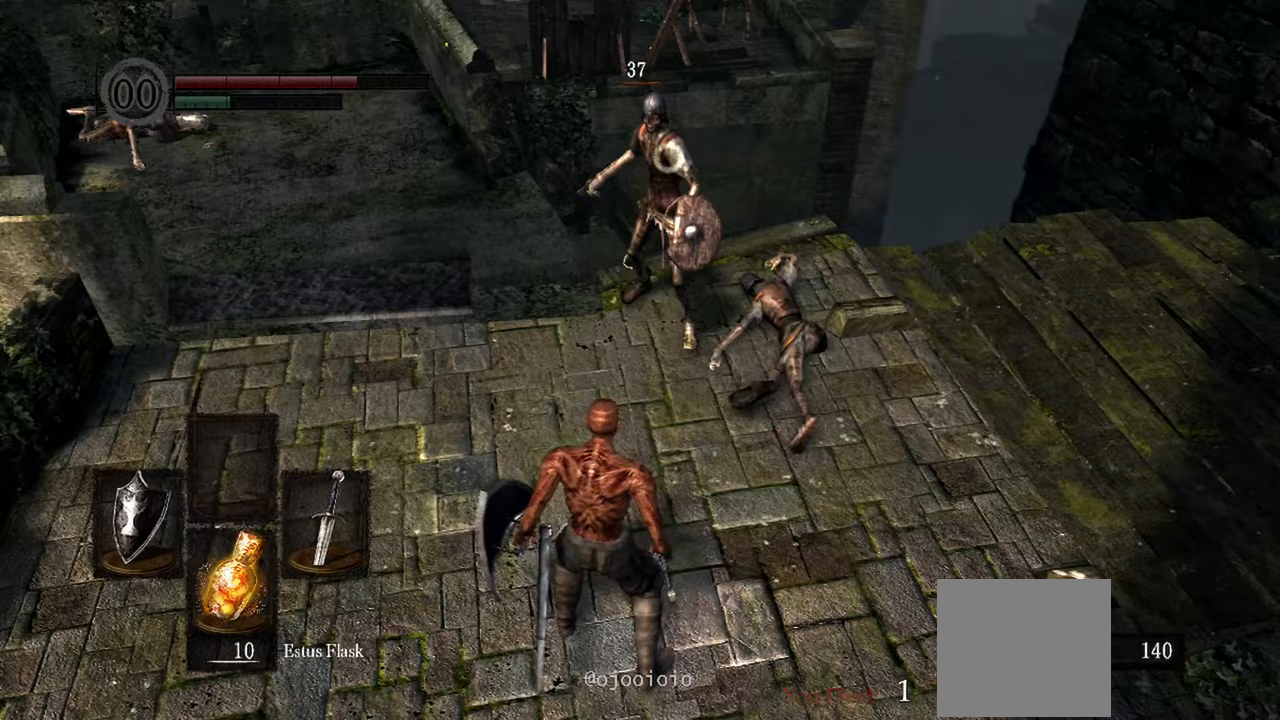
{"dt_ms": 500, "buttons": [], "left_stick": "center", "right_stick": "center"}
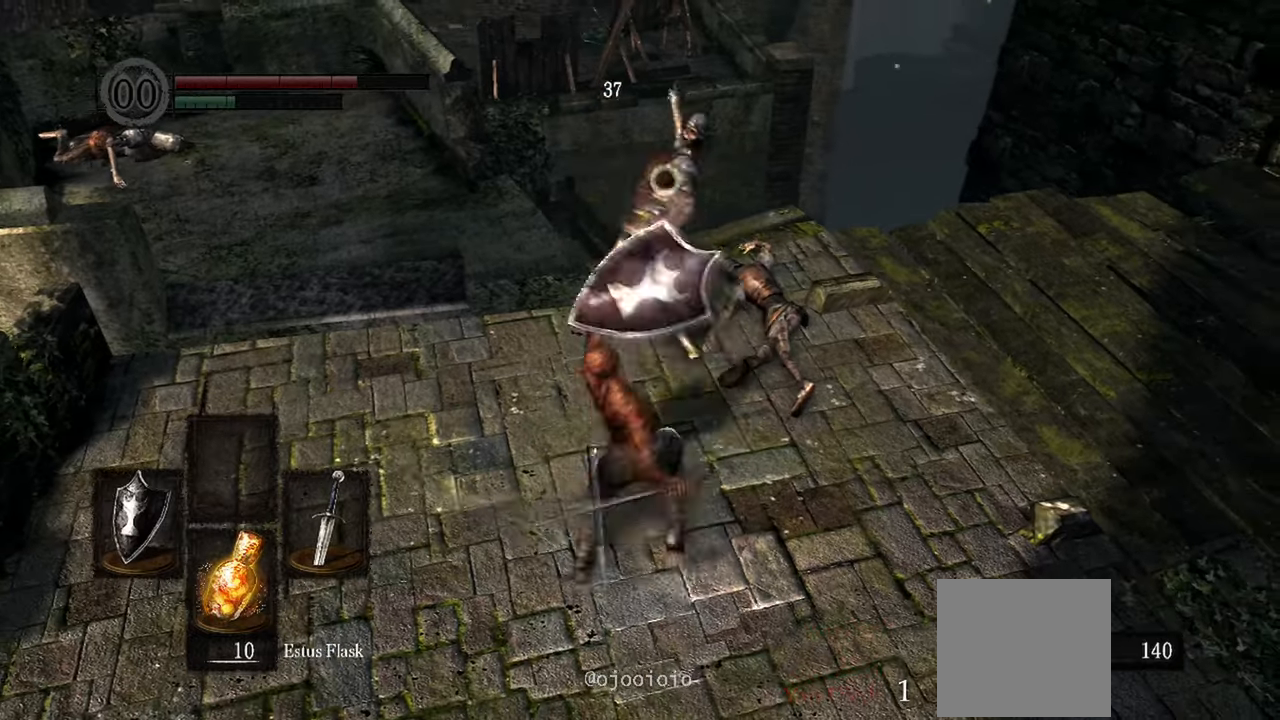
{"dt_ms": 500, "buttons": [], "left_stick": "center", "right_stick": "center"}
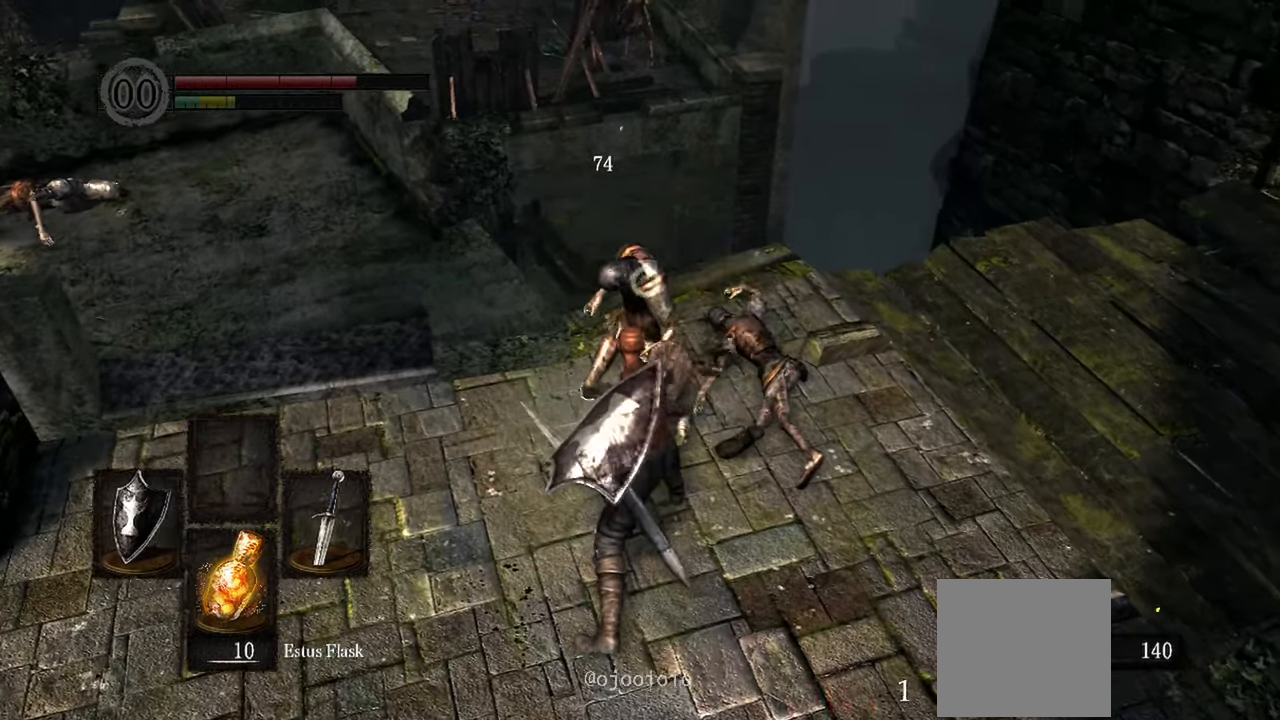
{"dt_ms": 1000, "buttons": [], "left_stick": "center", "right_stick": "left"}